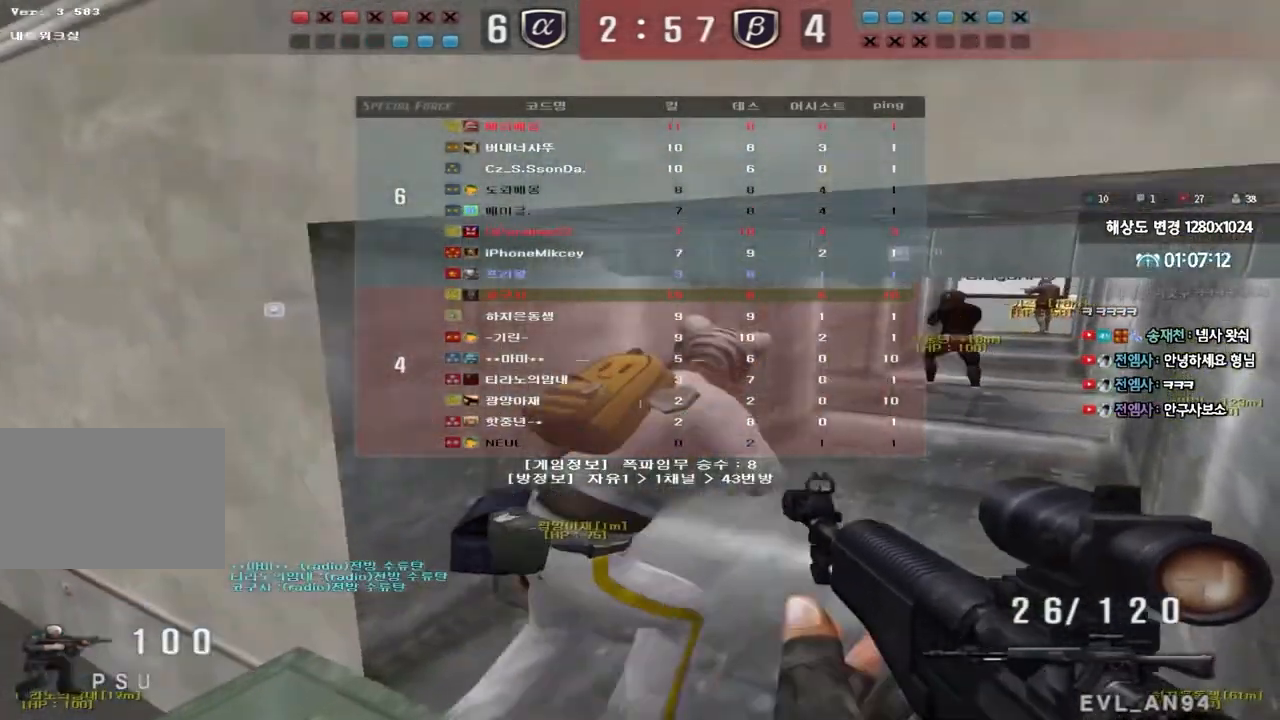
Gameplay with keyboard; each line is a JSON object with the keys held at the frame after it. "events" lists presses ("down") and releases ("up") of "a", "ctrl", "d", "e", "f", "q", "r", "s", "shift", "space", "tab" and "w" between this image and that frame as [ms after this image, input, new state], when the widget could be followed in between. No other keys are recorded. Mouse input is not recorded.
{"keys": ["ctrl"], "events": [[117, "ctrl", "up"], [133, "d", "down"], [133, "w", "down"], [283, "d", "up"], [283, "w", "up"], [300, "ctrl", "down"], [500, "tab", "up"]]}
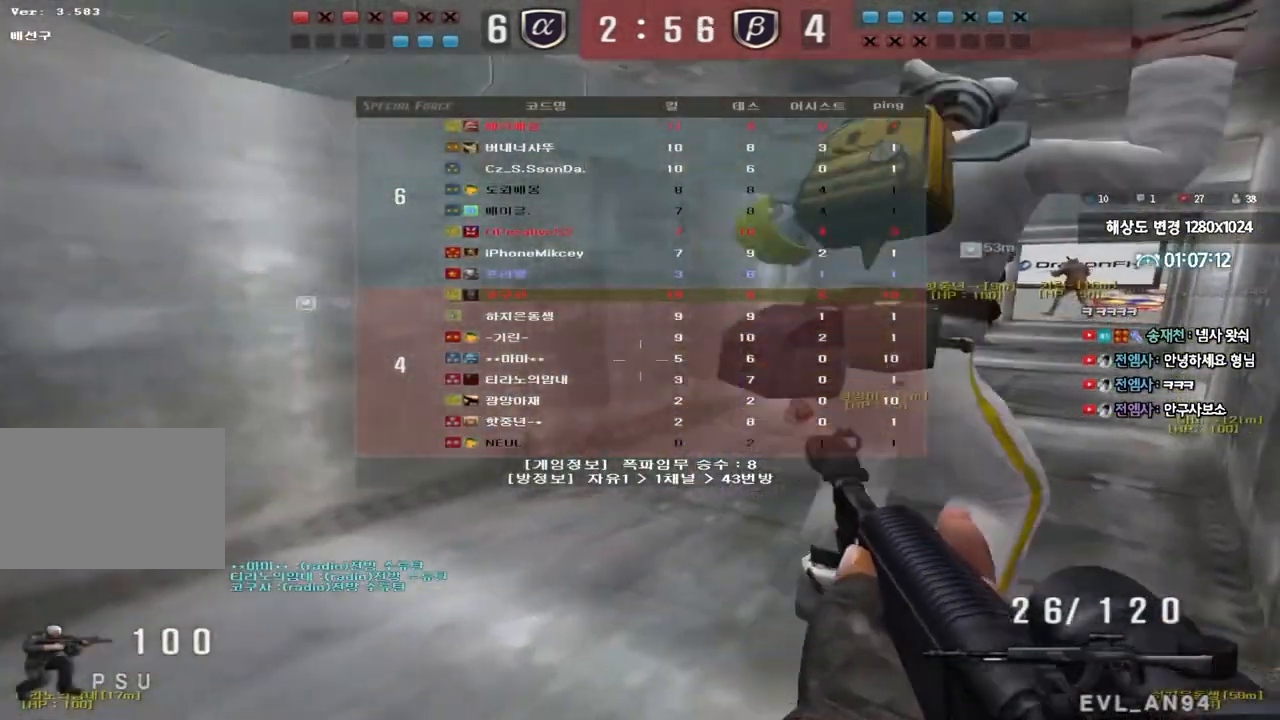
{"keys": ["shift"], "events": [[67, "ctrl", "up"], [417, "shift", "down"]]}
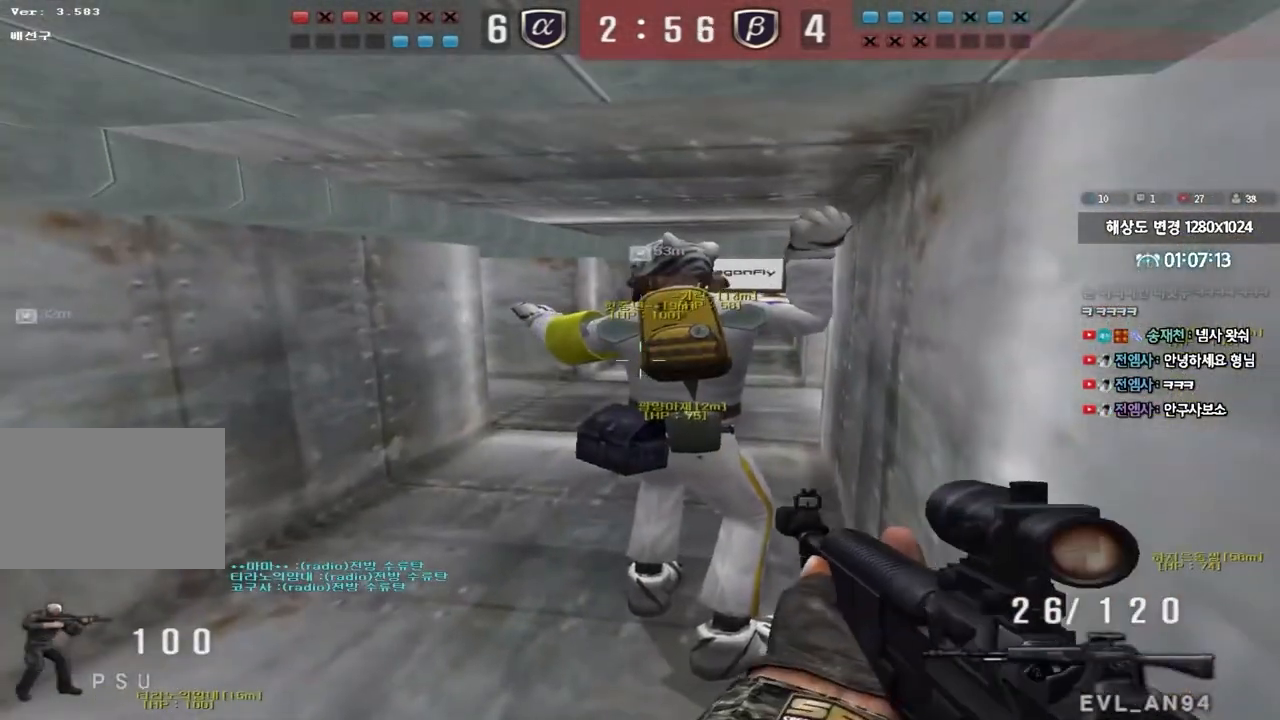
{"keys": ["a", "w"], "events": [[417, "a", "down"], [433, "w", "down"], [467, "shift", "up"]]}
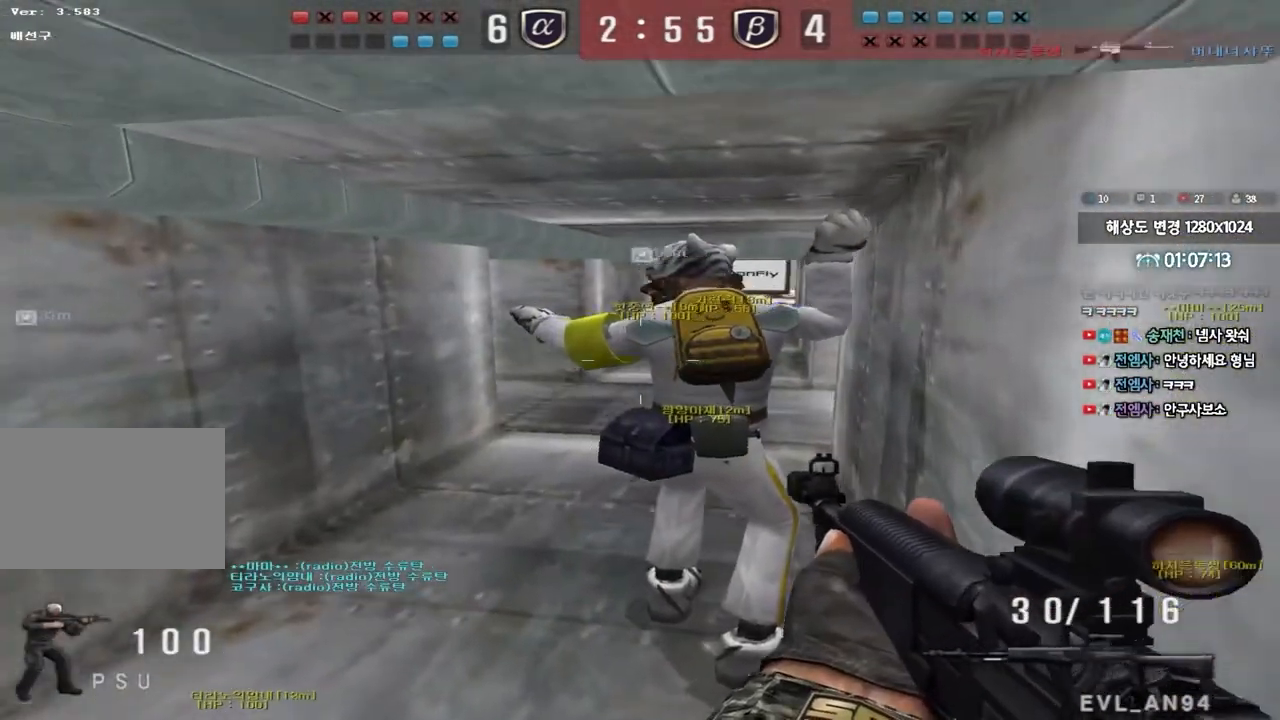
{"keys": ["d", "w"], "events": [[267, "a", "up"], [267, "ctrl", "down"], [267, "w", "up"], [283, "w", "down"], [317, "ctrl", "up"], [317, "d", "down"]]}
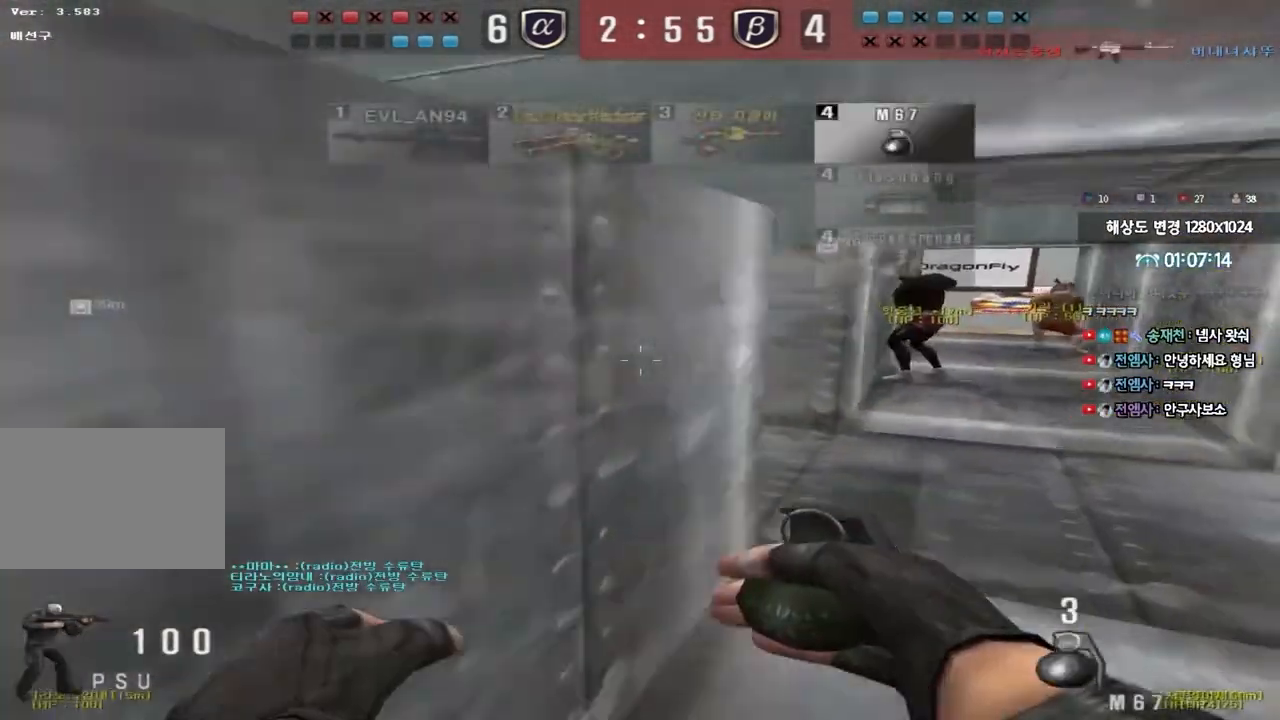
{"keys": ["ctrl"], "events": [[67, "ctrl", "down"], [67, "d", "up"], [83, "w", "up"], [167, "ctrl", "up"], [167, "d", "down"], [167, "w", "down"], [450, "ctrl", "down"], [467, "d", "up"], [467, "w", "up"]]}
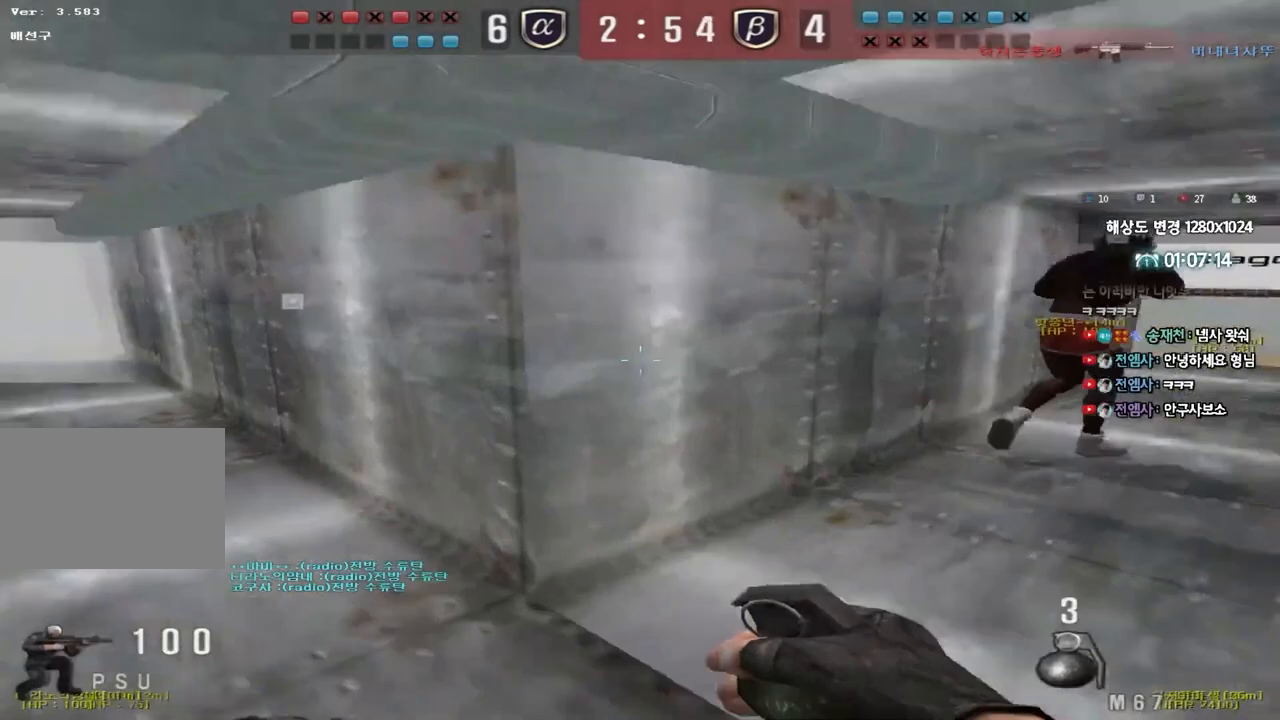
{"keys": ["ctrl", "w"], "events": [[50, "ctrl", "up"], [67, "d", "down"], [67, "w", "down"], [283, "ctrl", "down"], [283, "d", "up"], [283, "w", "up"], [333, "d", "down"], [333, "w", "down"], [400, "ctrl", "up"], [500, "ctrl", "down"], [500, "d", "up"]]}
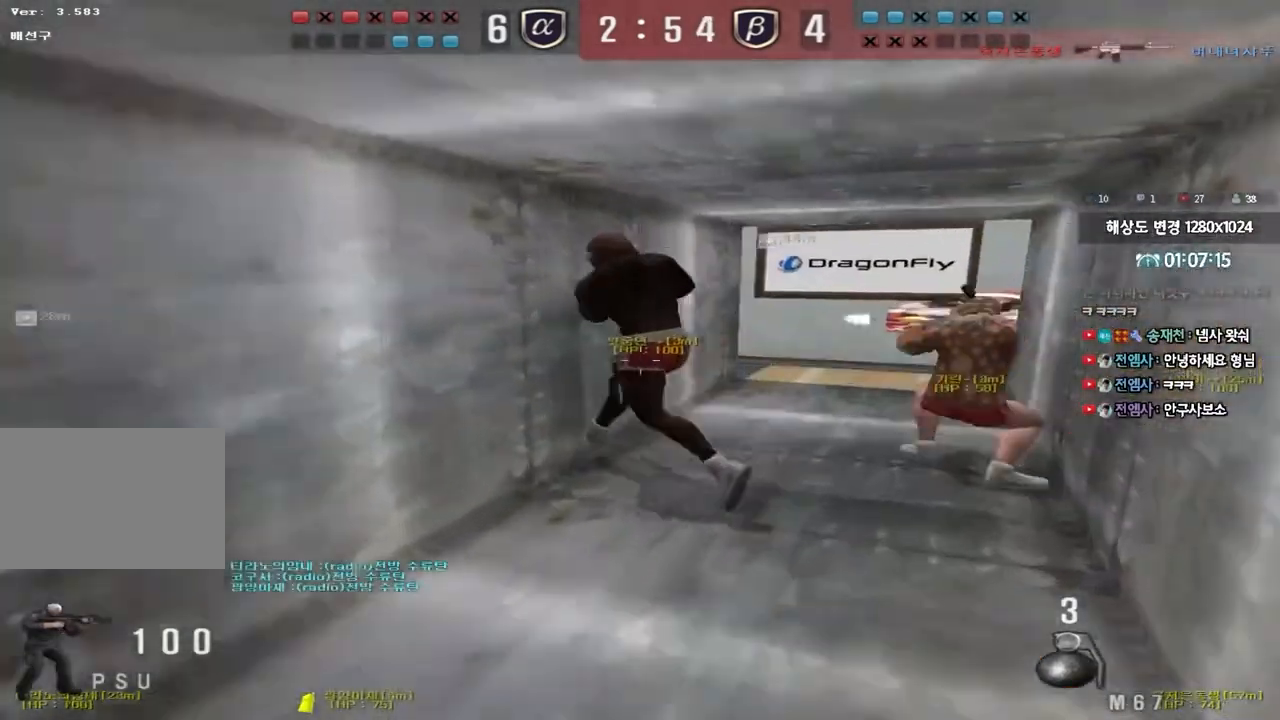
{"keys": ["d", "w"], "events": [[17, "w", "up"], [117, "a", "down"], [133, "w", "down"], [150, "ctrl", "up"], [367, "ctrl", "down"], [383, "w", "up"], [400, "a", "up"], [467, "d", "down"], [483, "ctrl", "up"], [483, "w", "down"]]}
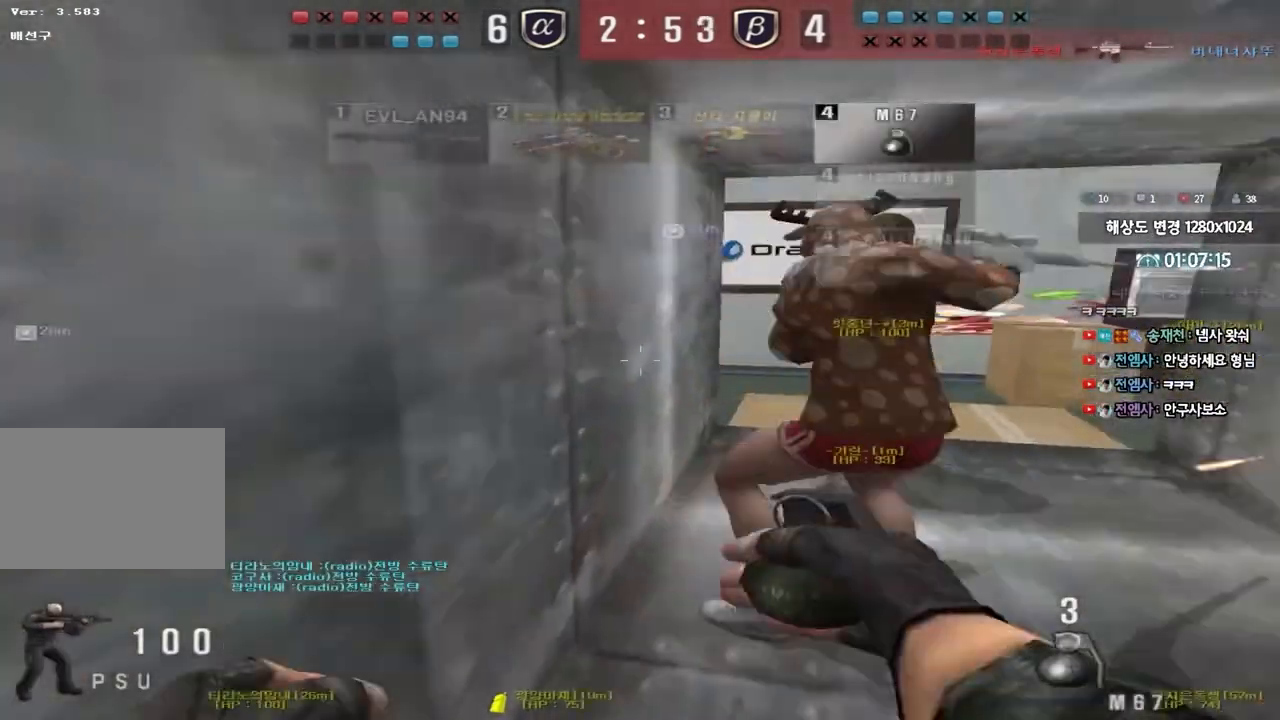
{"keys": ["d", "w"], "events": [[67, "ctrl", "down"], [100, "d", "up"], [450, "d", "down"], [483, "ctrl", "up"]]}
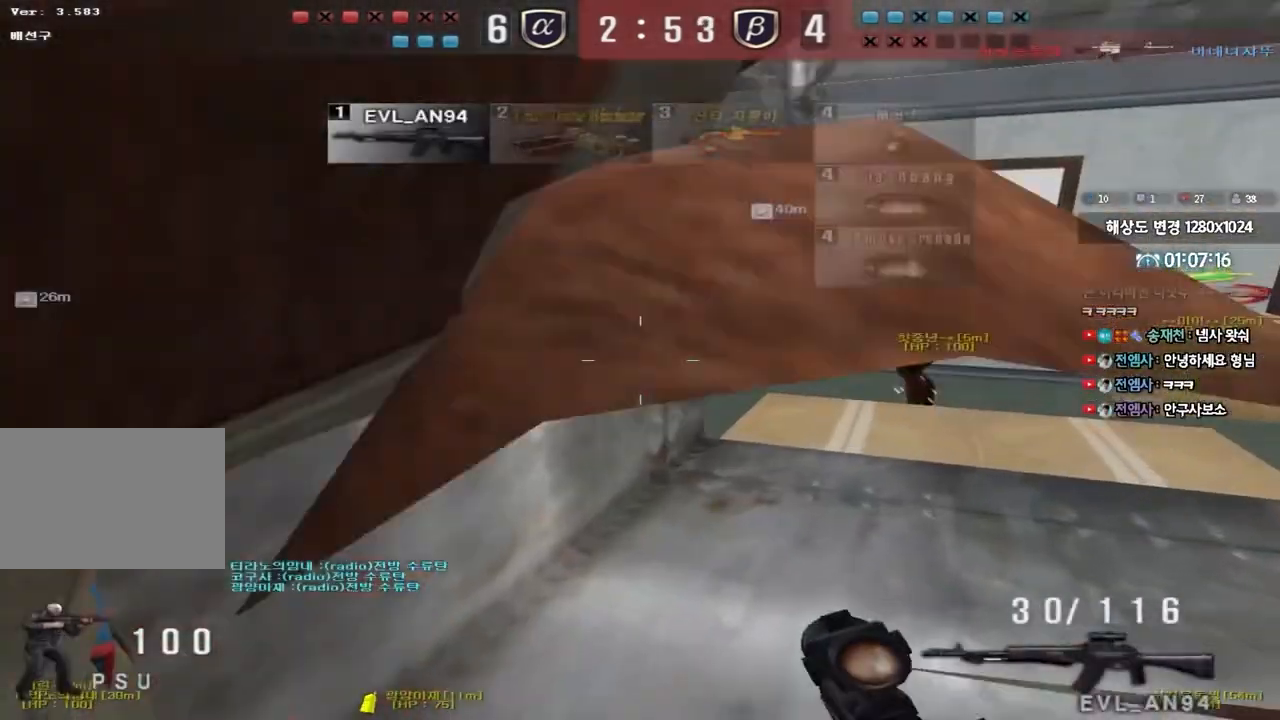
{"keys": ["ctrl"], "events": [[167, "ctrl", "down"], [183, "d", "up"], [200, "w", "up"], [267, "ctrl", "up"], [283, "d", "down"], [283, "w", "down"], [483, "ctrl", "down"], [500, "d", "up"], [500, "w", "up"]]}
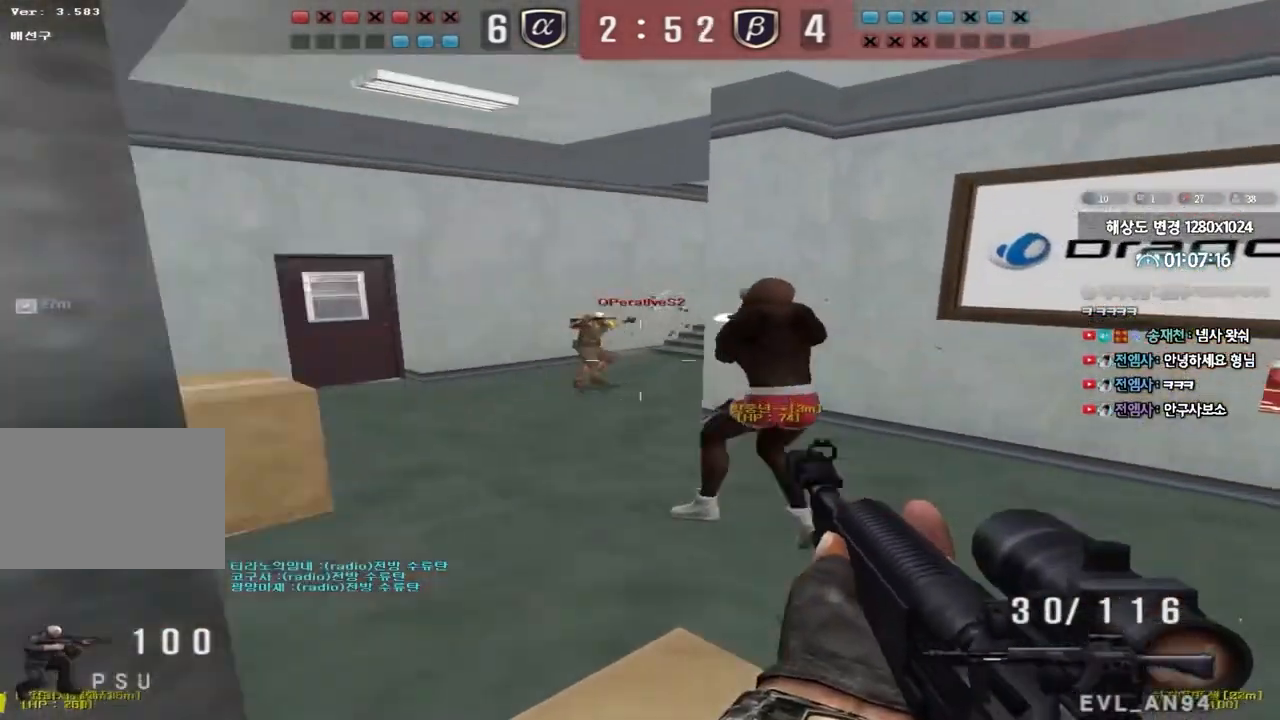
{"keys": ["ctrl", "d", "w"], "events": [[33, "space", "down"], [83, "space", "up"], [133, "a", "down"], [133, "ctrl", "up"], [150, "w", "down"], [250, "ctrl", "down"], [367, "ctrl", "up"], [383, "a", "up"], [417, "d", "down"], [467, "ctrl", "down"]]}
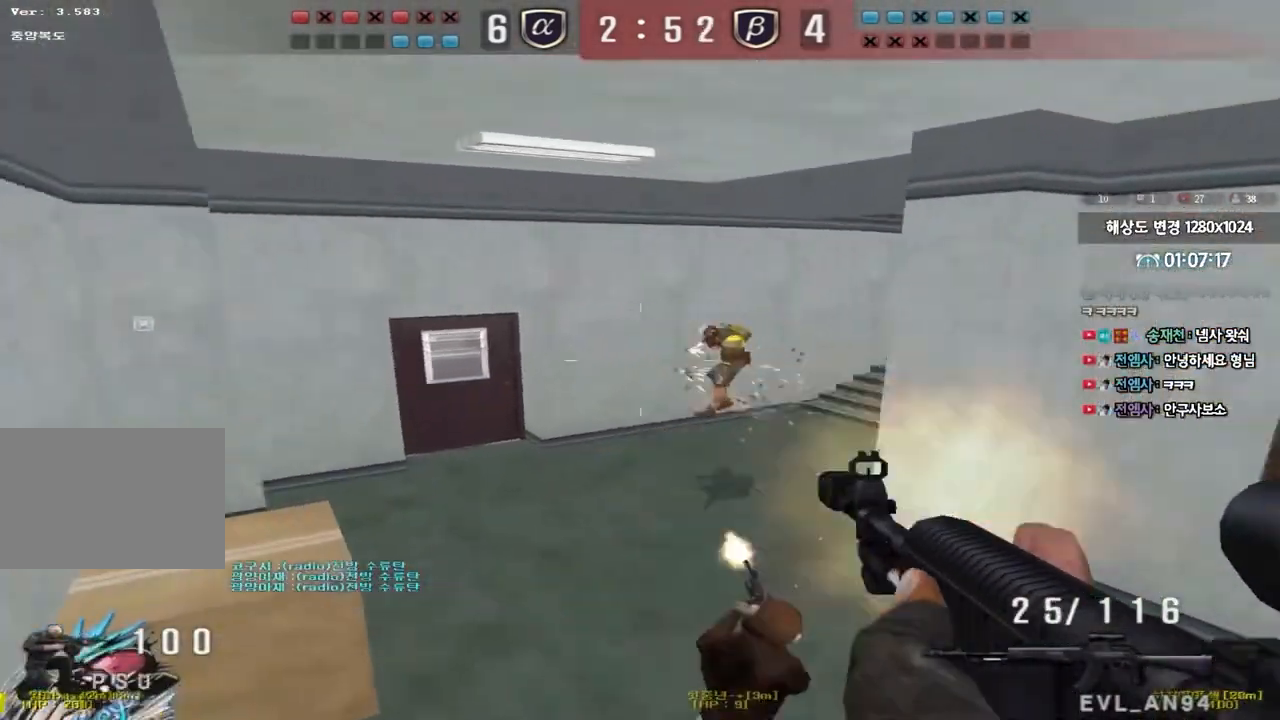
{"keys": ["a", "w"], "events": [[100, "ctrl", "up"], [317, "ctrl", "down"], [333, "d", "up"], [333, "w", "up"], [433, "a", "down"], [433, "w", "down"], [467, "ctrl", "up"]]}
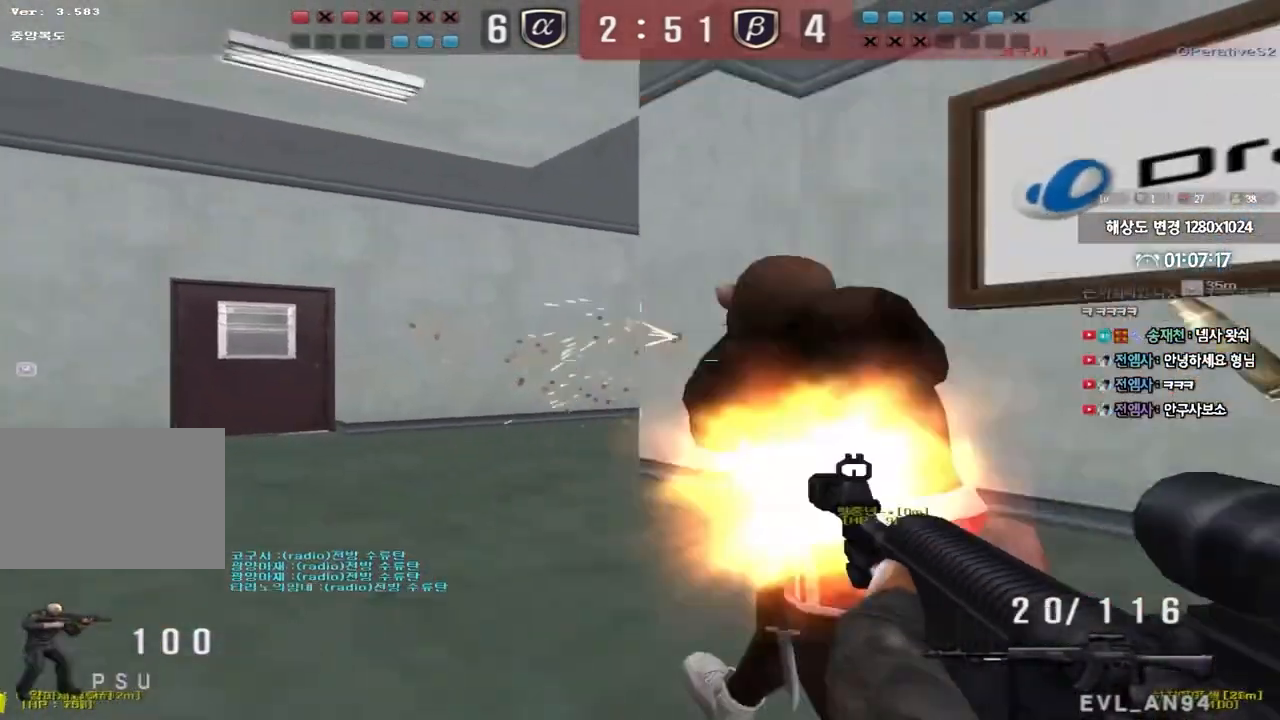
{"keys": ["d", "w"], "events": [[250, "a", "up"], [250, "shift", "down"], [267, "w", "up"], [283, "space", "down"], [383, "space", "up"], [433, "shift", "up"], [467, "d", "down"], [467, "w", "down"]]}
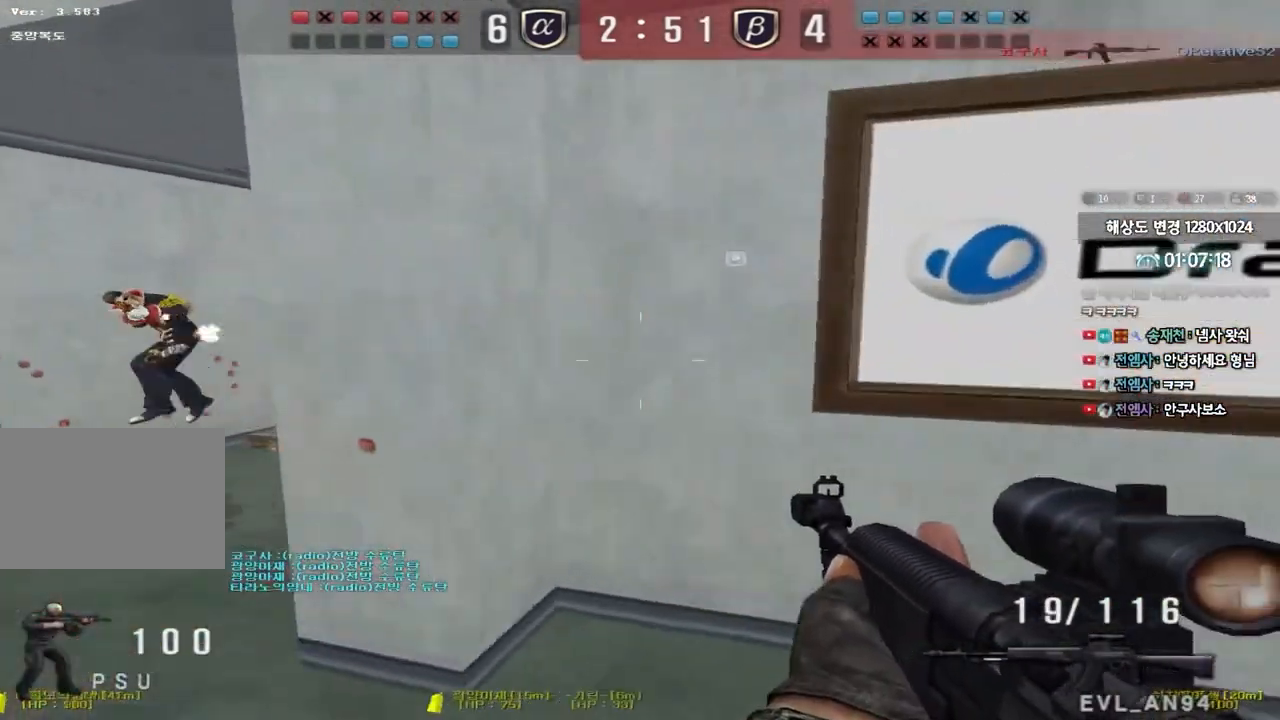
{"keys": ["a", "w"], "events": [[67, "shift", "down"], [317, "d", "up"], [317, "shift", "up"], [333, "a", "down"]]}
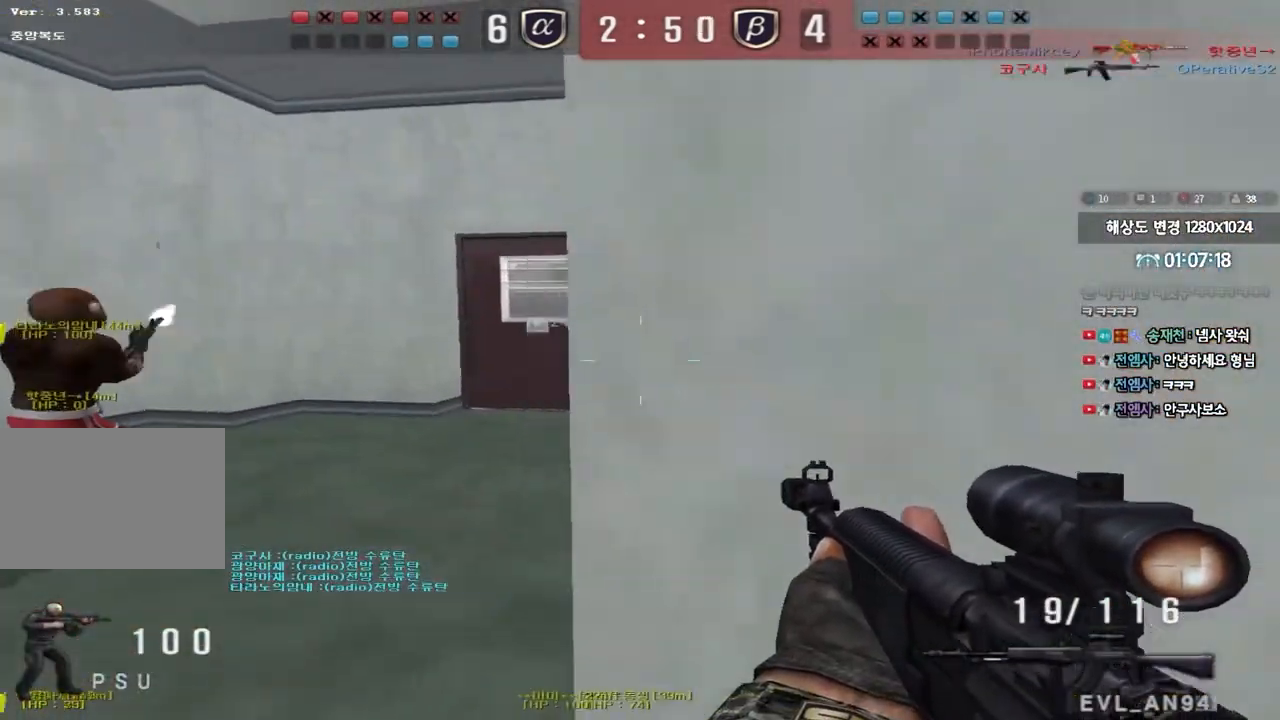
{"keys": [], "events": [[67, "shift", "down"], [83, "w", "up"], [100, "a", "up"], [100, "space", "down"], [200, "space", "up"], [333, "shift", "up"]]}
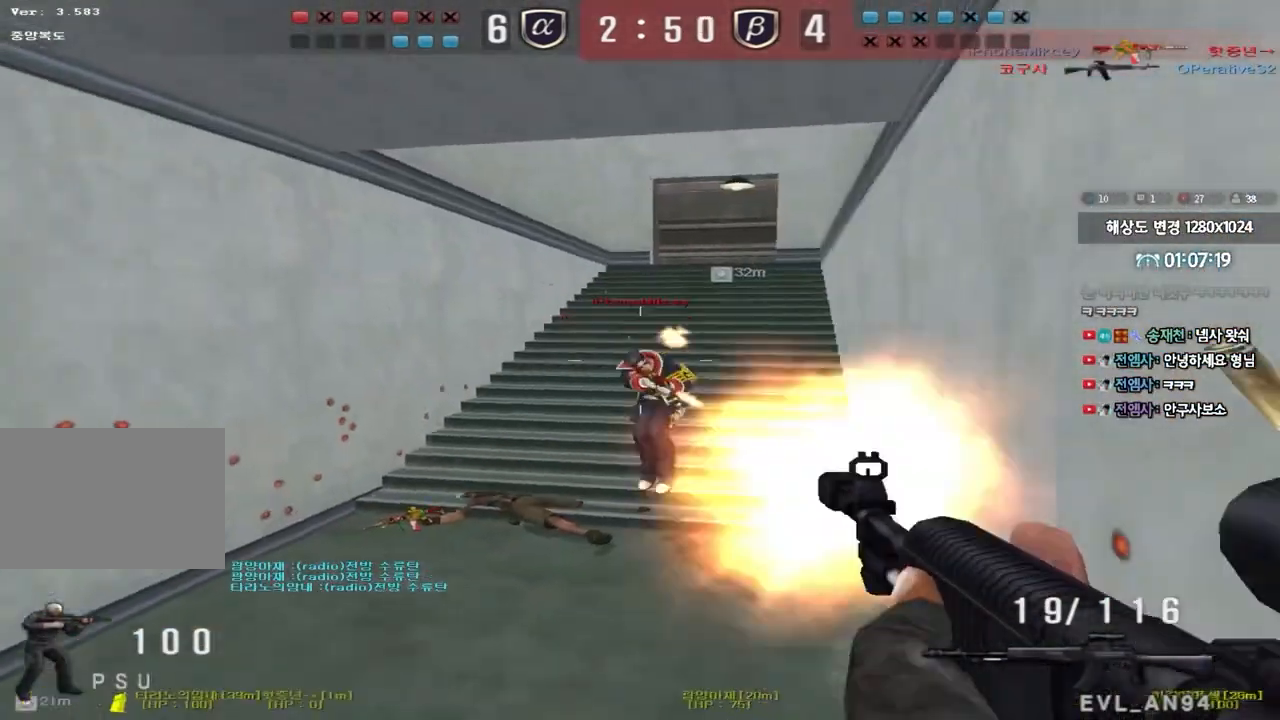
{"keys": ["ctrl", "d", "w"], "events": [[167, "a", "down"], [183, "w", "down"], [367, "ctrl", "down"], [367, "w", "up"], [383, "a", "up"], [483, "w", "down"], [500, "d", "down"]]}
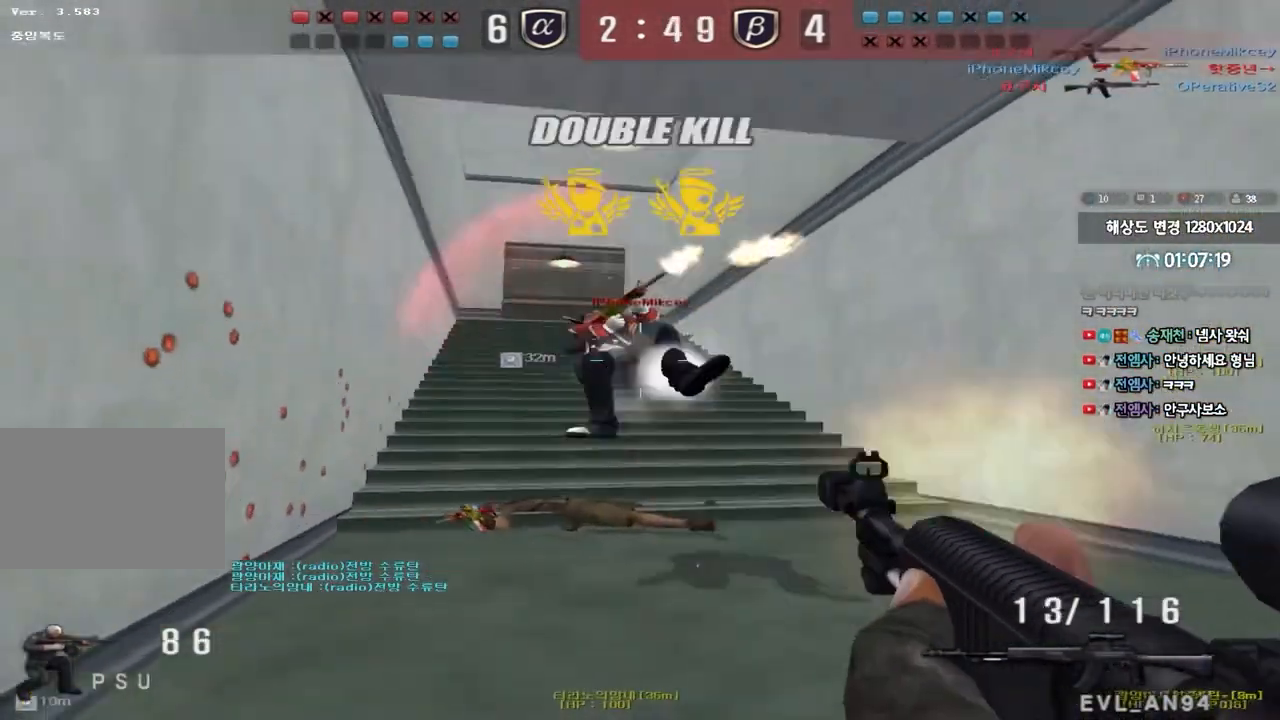
{"keys": ["a", "ctrl", "w"], "events": [[17, "ctrl", "up"], [217, "ctrl", "down"], [250, "d", "up"], [250, "w", "up"], [267, "space", "down"], [333, "a", "down"], [350, "w", "down"], [367, "ctrl", "up"], [367, "space", "up"], [467, "ctrl", "down"]]}
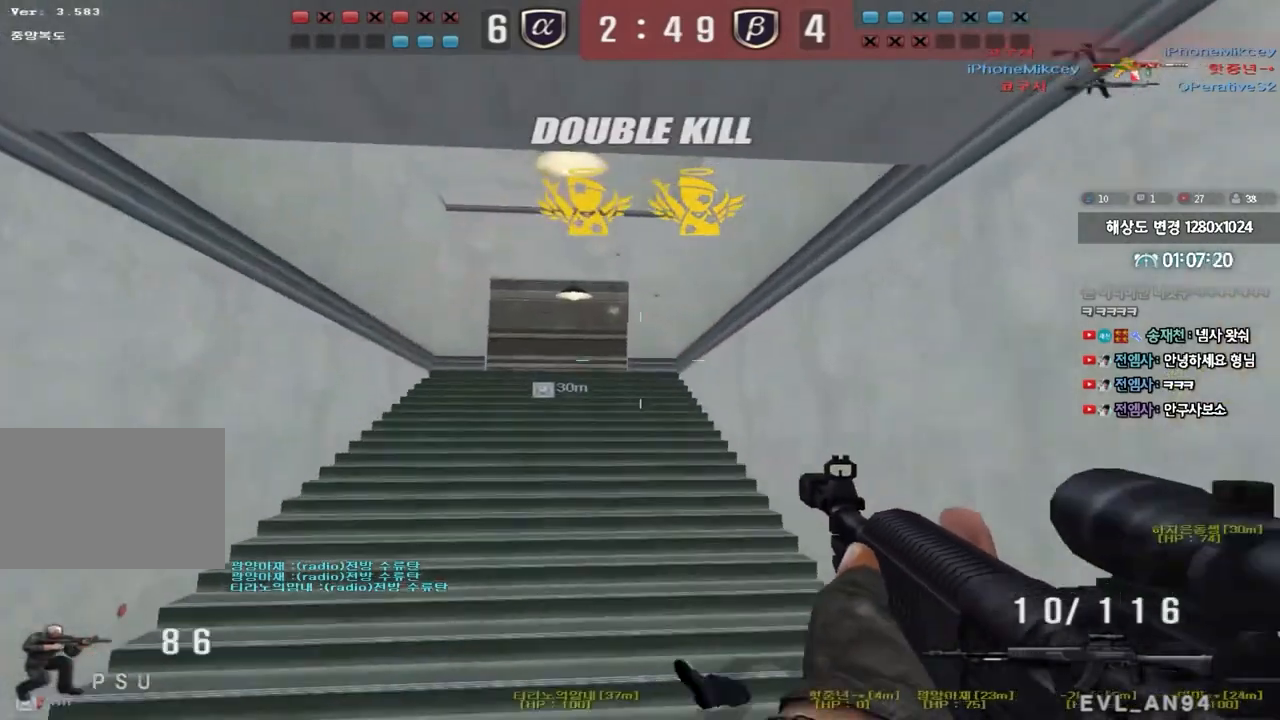
{"keys": ["d", "w"], "events": [[100, "ctrl", "up"], [150, "a", "up"], [183, "ctrl", "down"], [200, "d", "down"], [300, "ctrl", "up"]]}
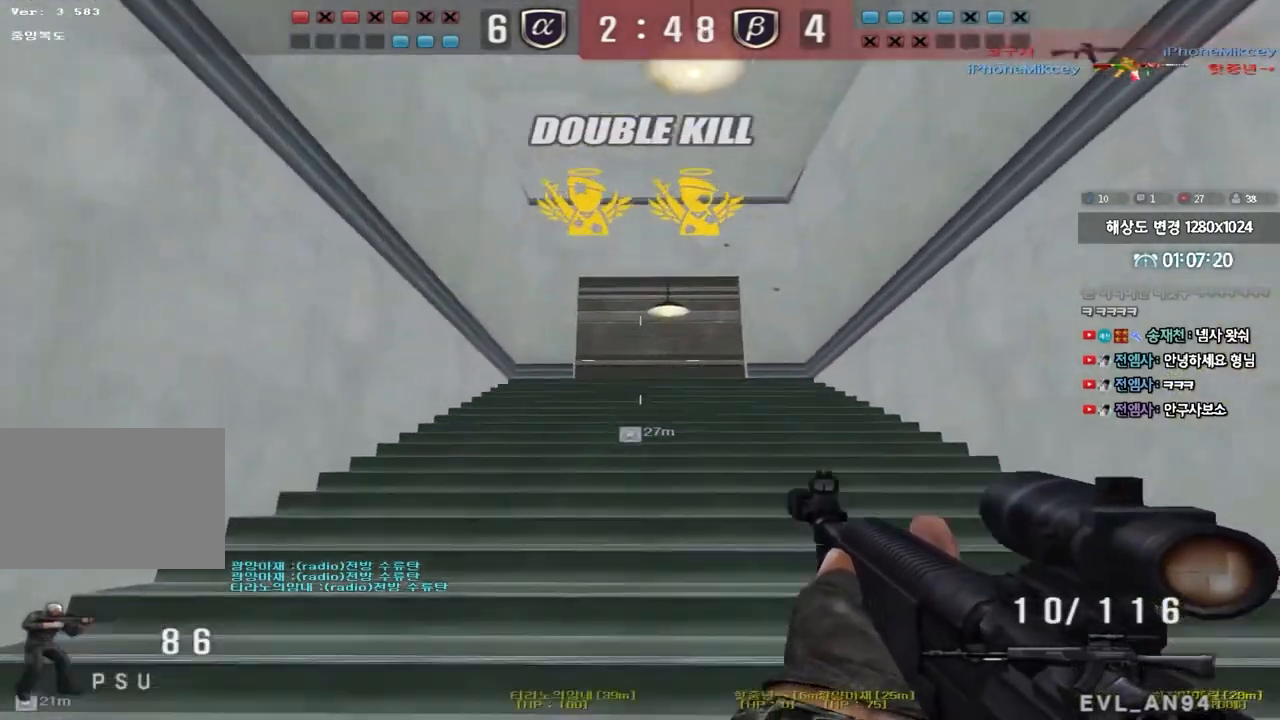
{"keys": ["a", "w"], "events": [[33, "ctrl", "down"], [33, "d", "up"], [67, "w", "up"], [117, "ctrl", "up"], [117, "d", "down"], [133, "w", "down"], [233, "ctrl", "down"], [267, "d", "up"], [267, "w", "up"], [350, "a", "down"], [350, "w", "down"], [383, "ctrl", "up"]]}
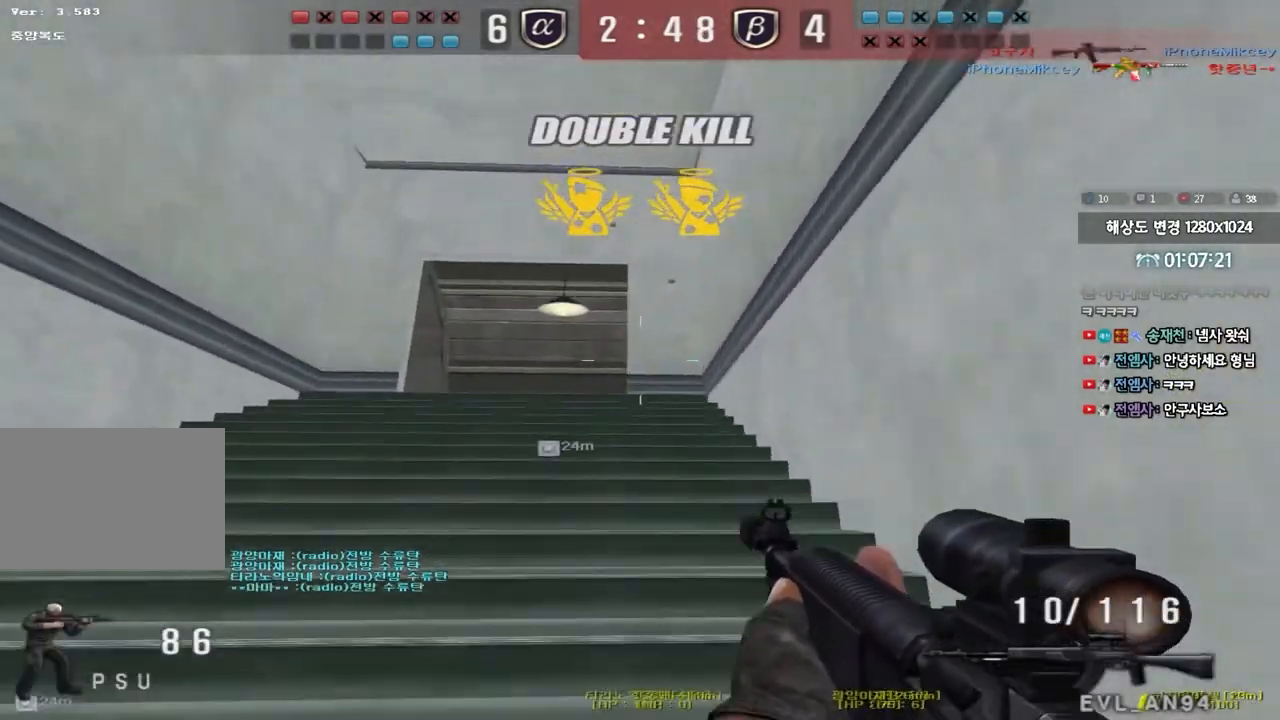
{"keys": ["ctrl"], "events": [[83, "ctrl", "down"], [83, "w", "up"], [100, "a", "up"], [200, "ctrl", "up"], [217, "a", "down"], [217, "w", "down"], [417, "ctrl", "down"], [433, "w", "up"], [450, "a", "up"]]}
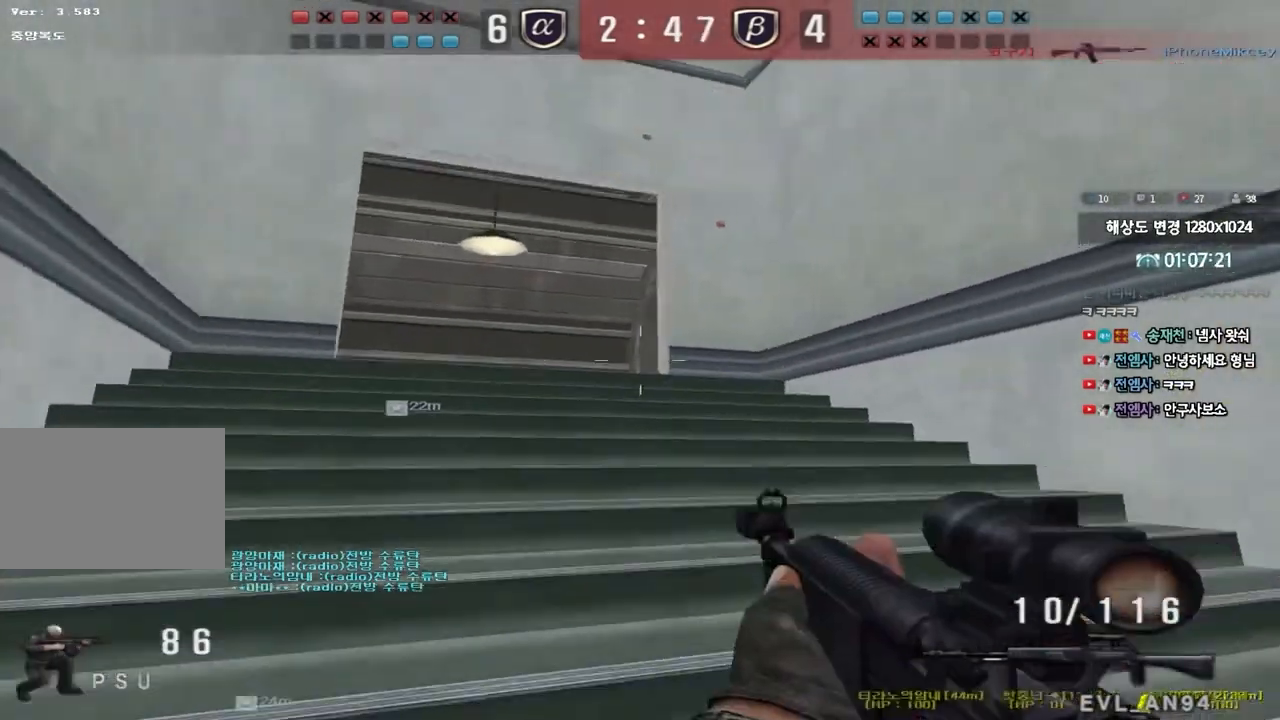
{"keys": ["a", "r", "w"], "events": [[33, "w", "down"], [50, "a", "down"], [67, "ctrl", "up"], [267, "ctrl", "down"], [267, "w", "up"], [283, "a", "up"], [367, "a", "down"], [383, "ctrl", "up"], [383, "w", "down"], [450, "r", "down"]]}
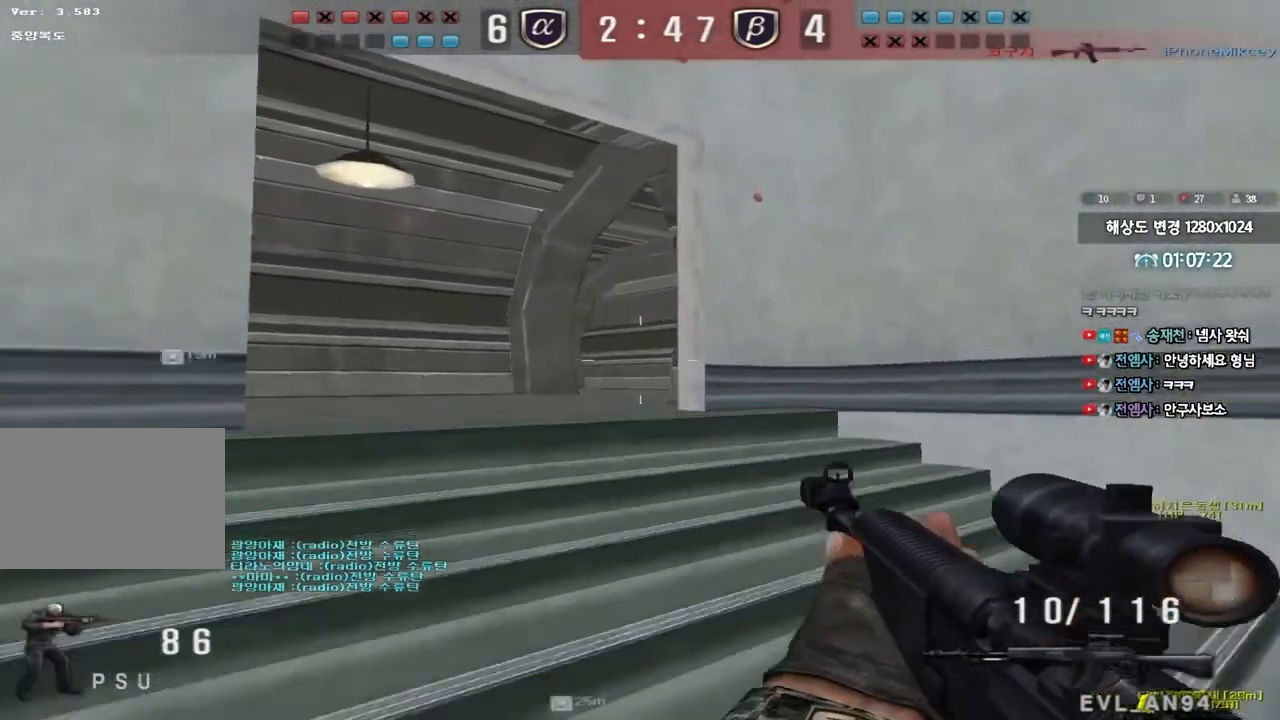
{"keys": ["ctrl"], "events": [[33, "r", "up"], [67, "ctrl", "down"], [67, "w", "up"], [100, "a", "up"], [150, "d", "down"], [150, "w", "down"], [167, "ctrl", "up"], [450, "ctrl", "down"], [483, "d", "up"], [483, "w", "up"]]}
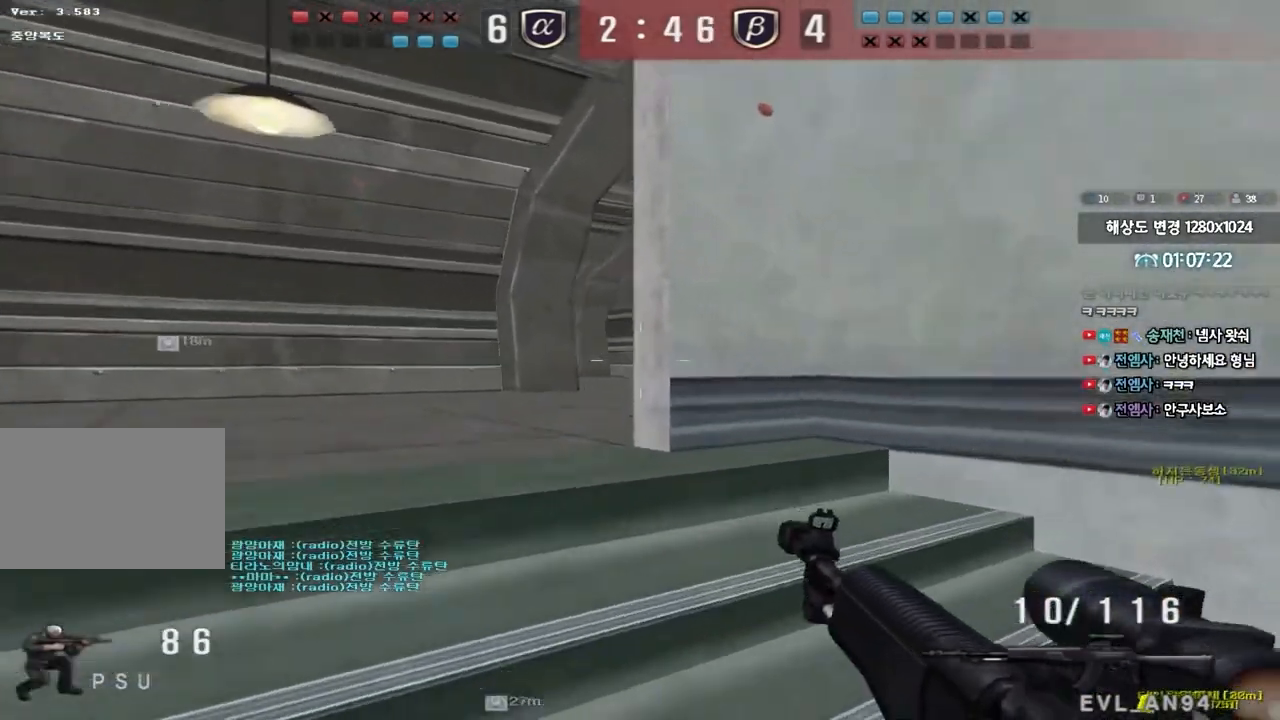
{"keys": ["a", "w"], "events": [[50, "ctrl", "up"], [50, "d", "down"], [67, "w", "down"], [267, "ctrl", "down"], [283, "d", "up"], [283, "w", "up"], [383, "a", "down"], [383, "w", "down"], [400, "ctrl", "up"]]}
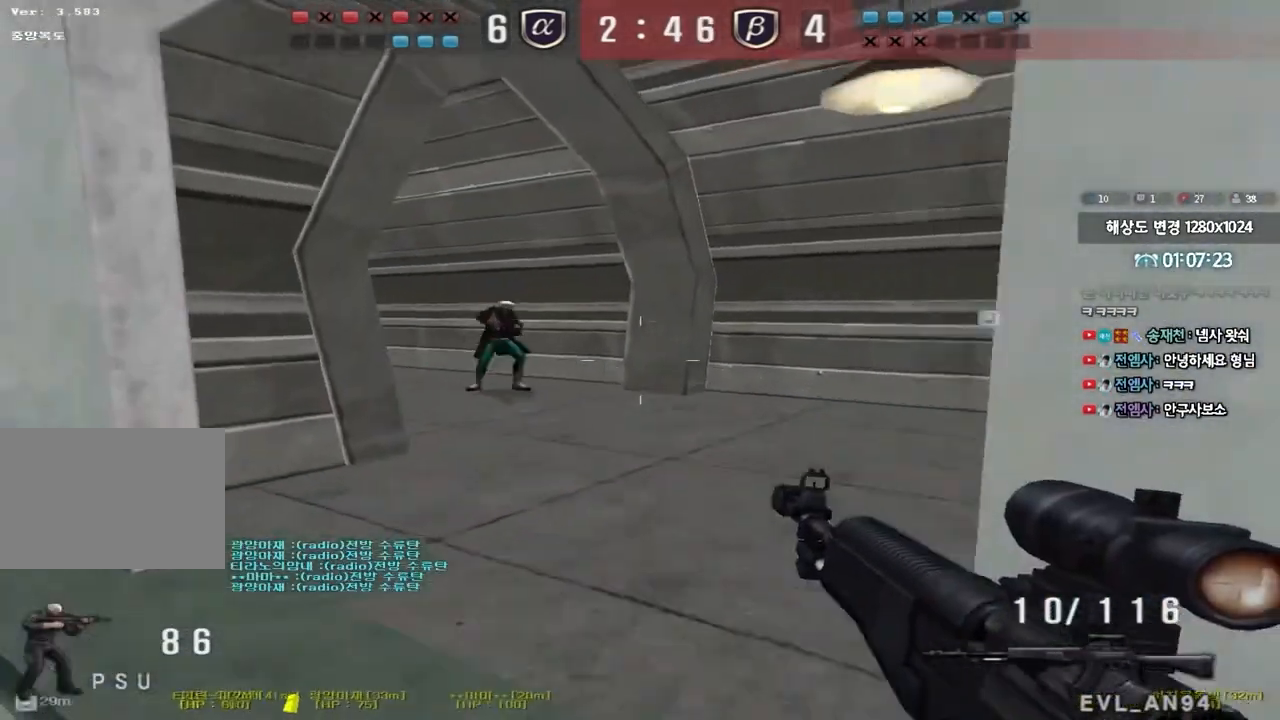
{"keys": ["a", "ctrl"], "events": [[133, "ctrl", "down"], [133, "w", "up"], [167, "a", "up"], [217, "a", "down"], [217, "w", "down"], [233, "ctrl", "up"], [500, "ctrl", "down"], [500, "w", "up"]]}
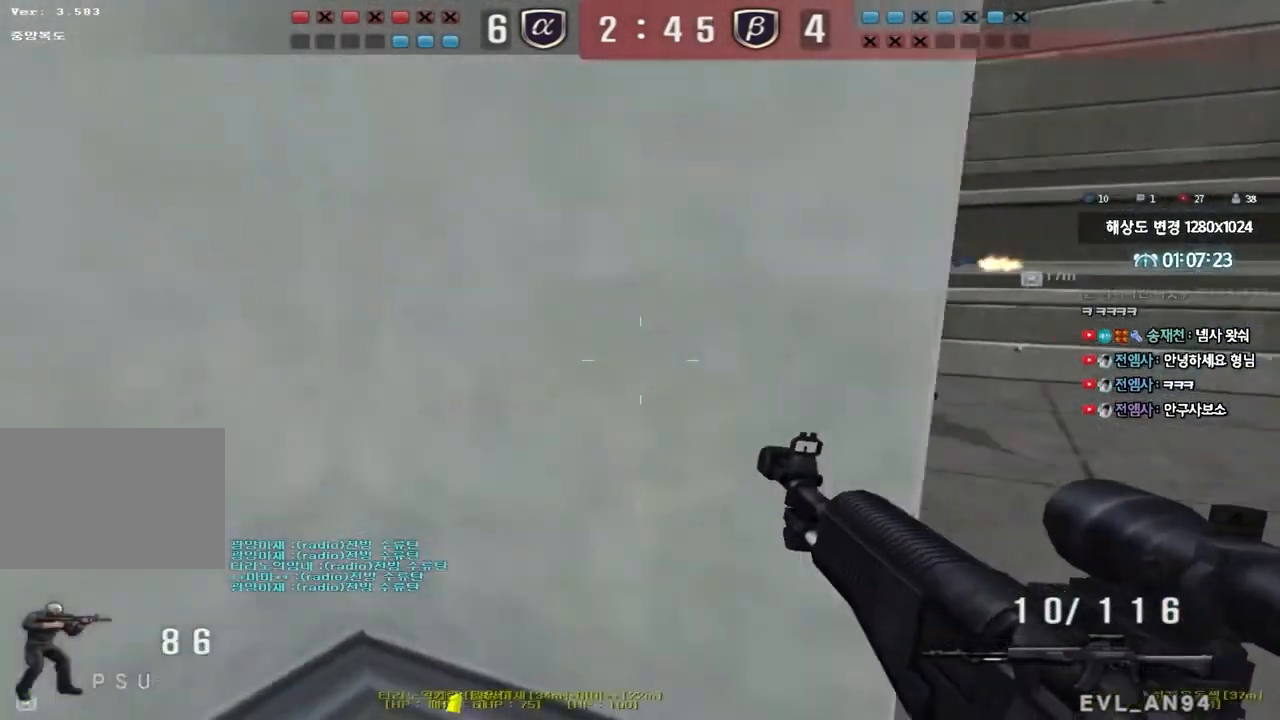
{"keys": ["ctrl"], "events": [[33, "a", "up"], [117, "a", "down"], [117, "w", "down"], [133, "ctrl", "up"], [233, "a", "up"], [233, "ctrl", "down"], [233, "w", "up"]]}